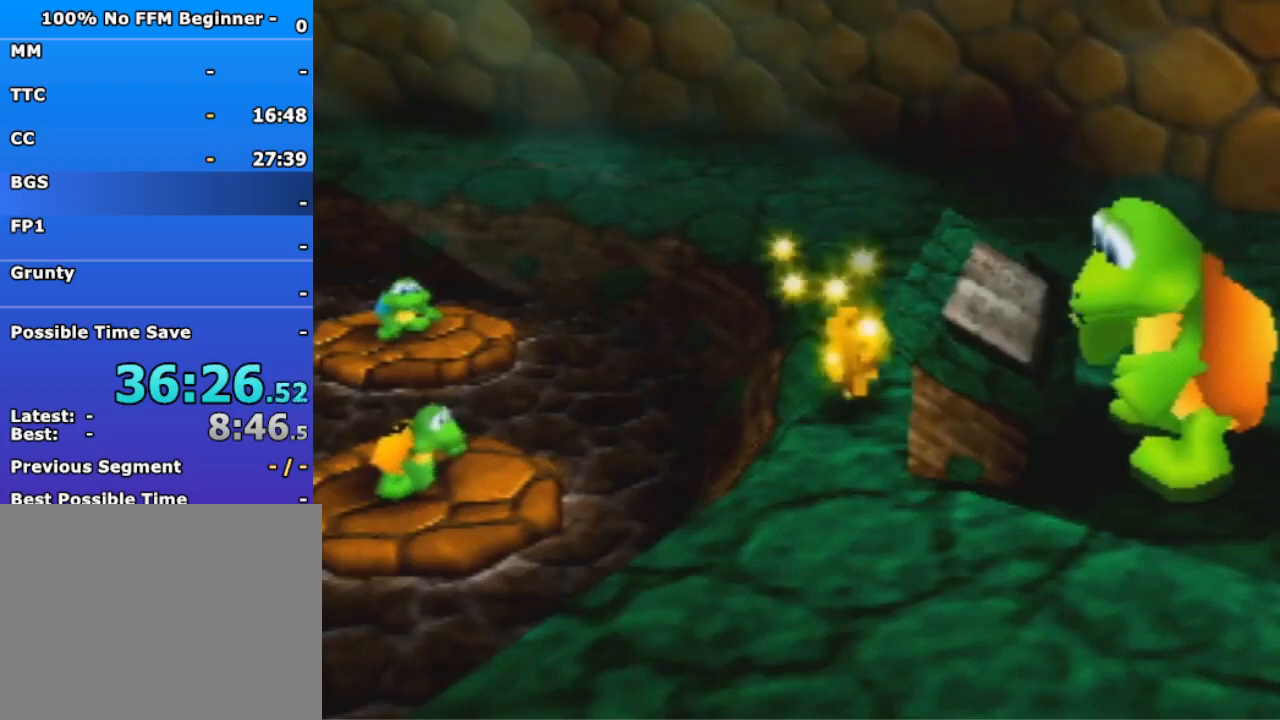
Gameplay with a controller (Nintendo layout); each line is a JSON object with the inputs held at the frame after it (dt_ms = milliseconds from this image to that frame). "events" lists button and stick changes between this image and that frame as [ms after this image, input, new state], when the widget could be followed in between. Not read: L3 R3 Z.
{"dt_ms": 500, "buttons": [], "left_stick": "center", "events": []}
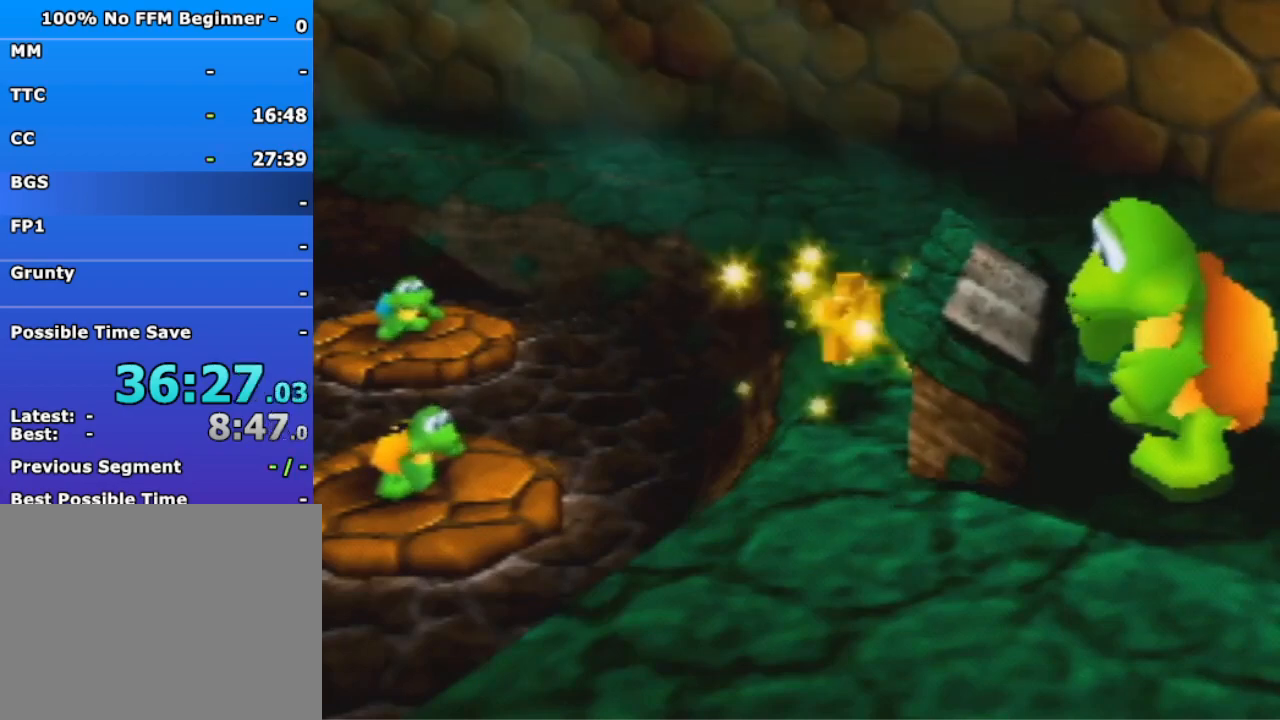
{"dt_ms": 500, "buttons": [], "left_stick": "center", "events": []}
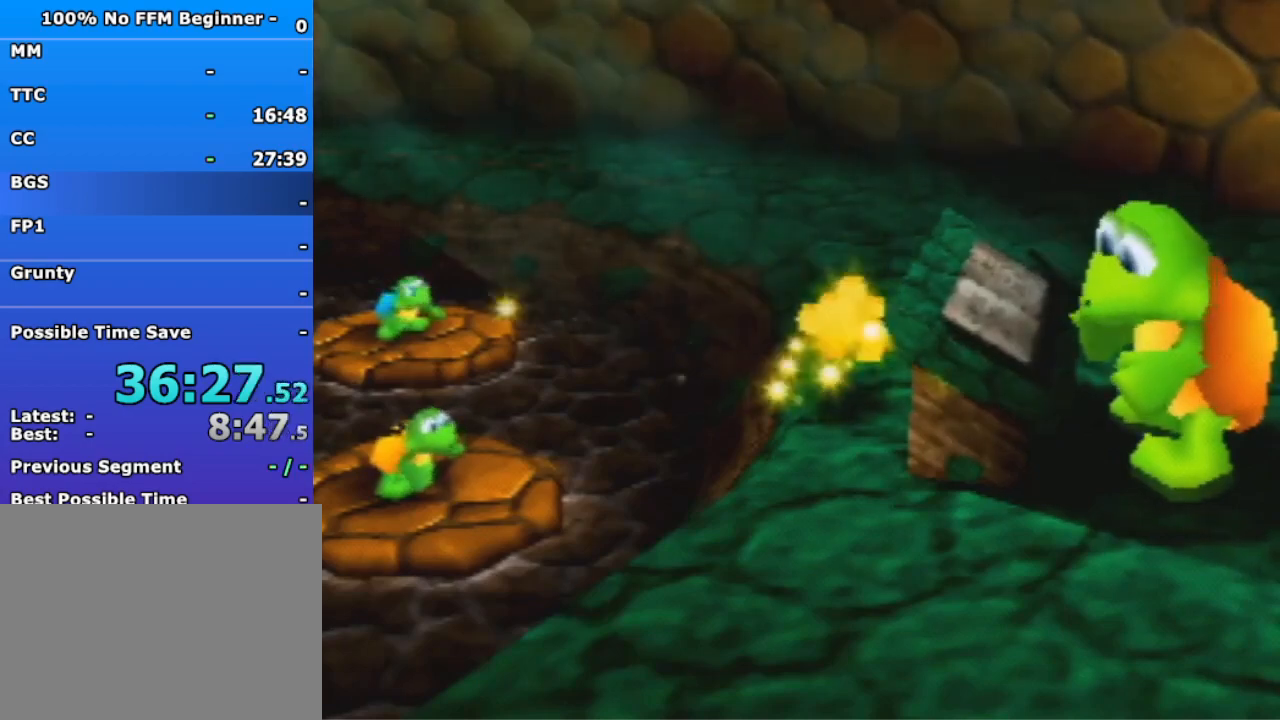
{"dt_ms": 500, "buttons": [], "left_stick": "center", "events": []}
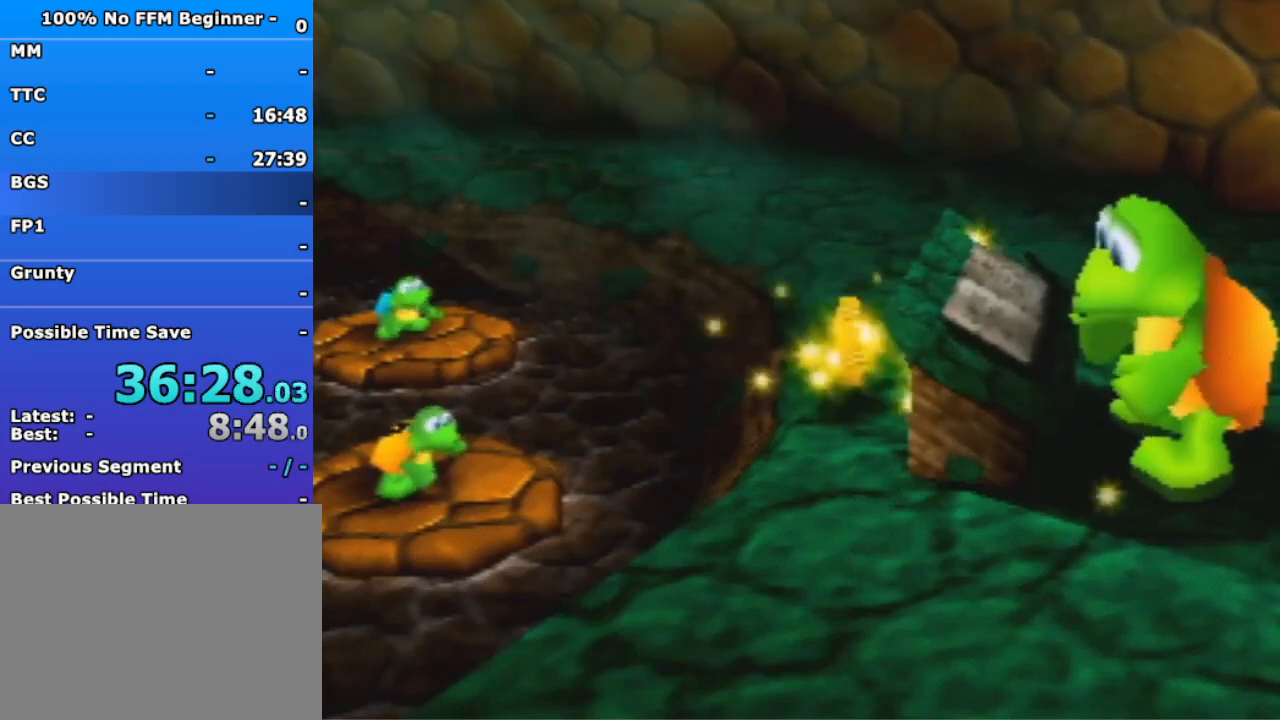
{"dt_ms": 500, "buttons": [], "left_stick": "center", "events": []}
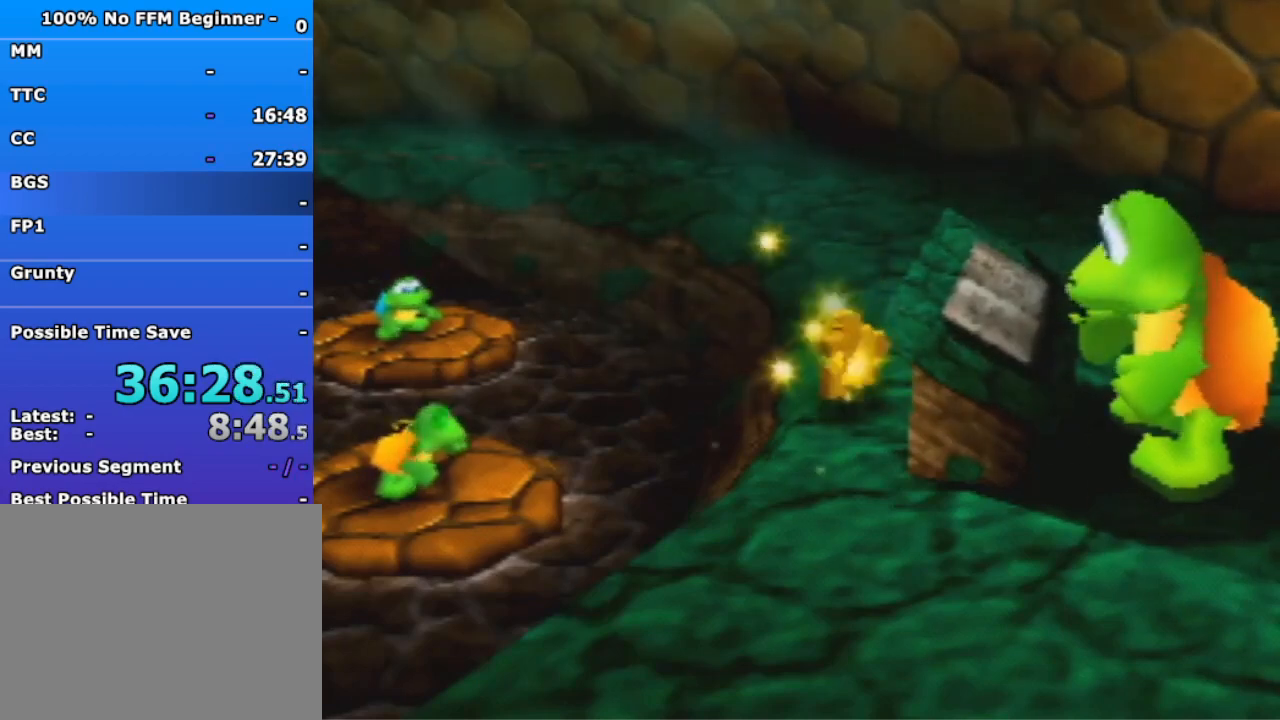
{"dt_ms": 1000, "buttons": ["A"], "left_stick": "left", "events": [[533, "left_stick", "up-left"], [833, "left_stick", "left"], [1000, "A", "down"]]}
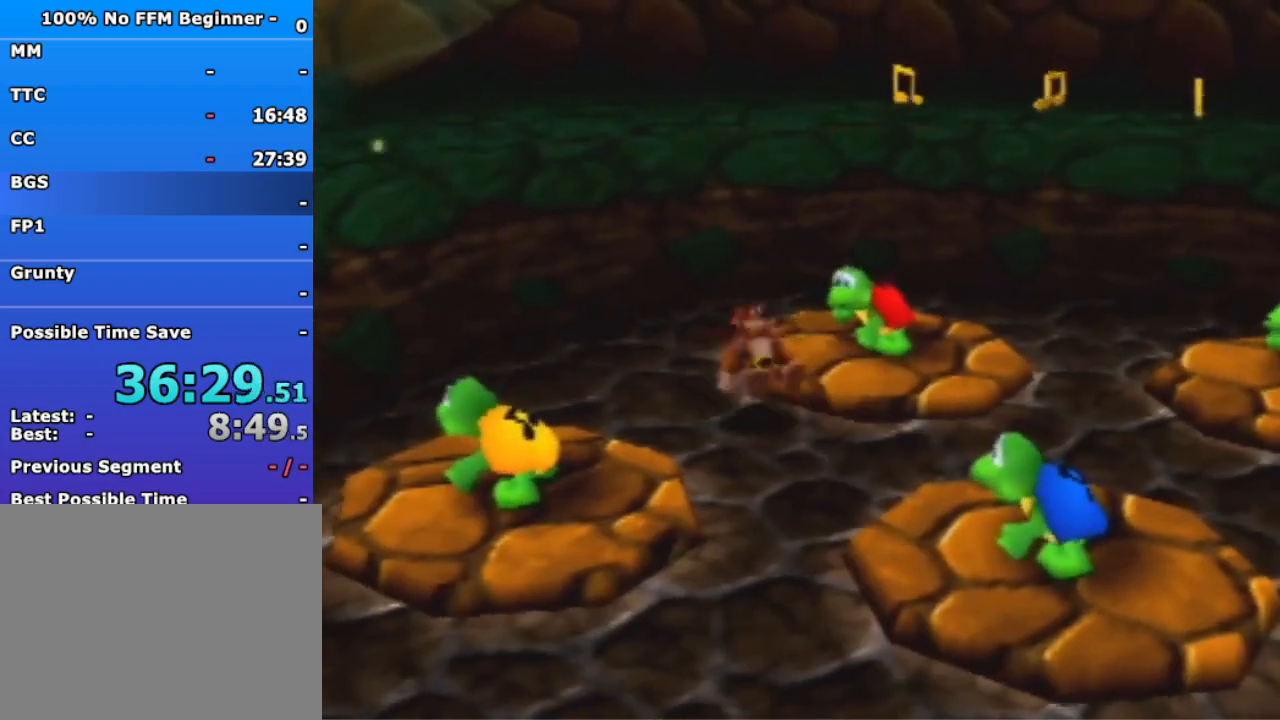
{"dt_ms": 500, "buttons": [], "left_stick": "up-left", "events": [[100, "left_stick", "up-left"], [400, "A", "up"]]}
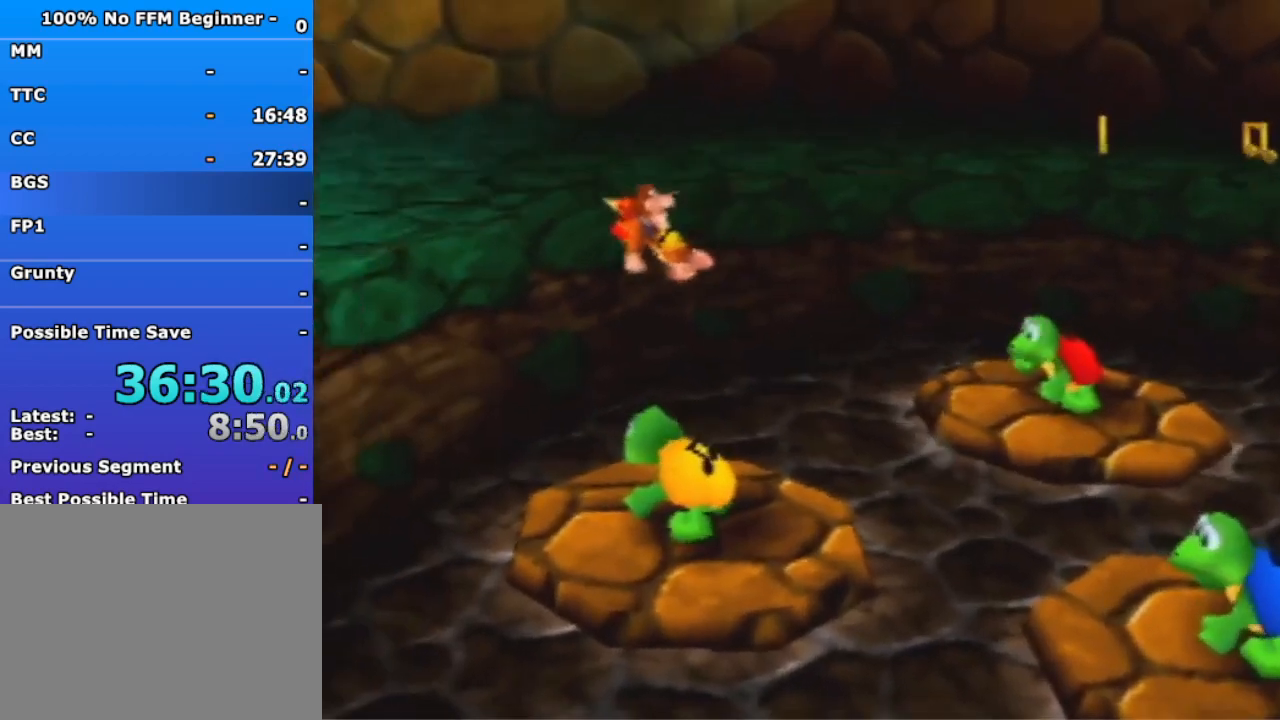
{"dt_ms": 500, "buttons": [], "left_stick": "left", "events": [[267, "left_stick", "left"], [367, "B", "down"], [467, "B", "up"]]}
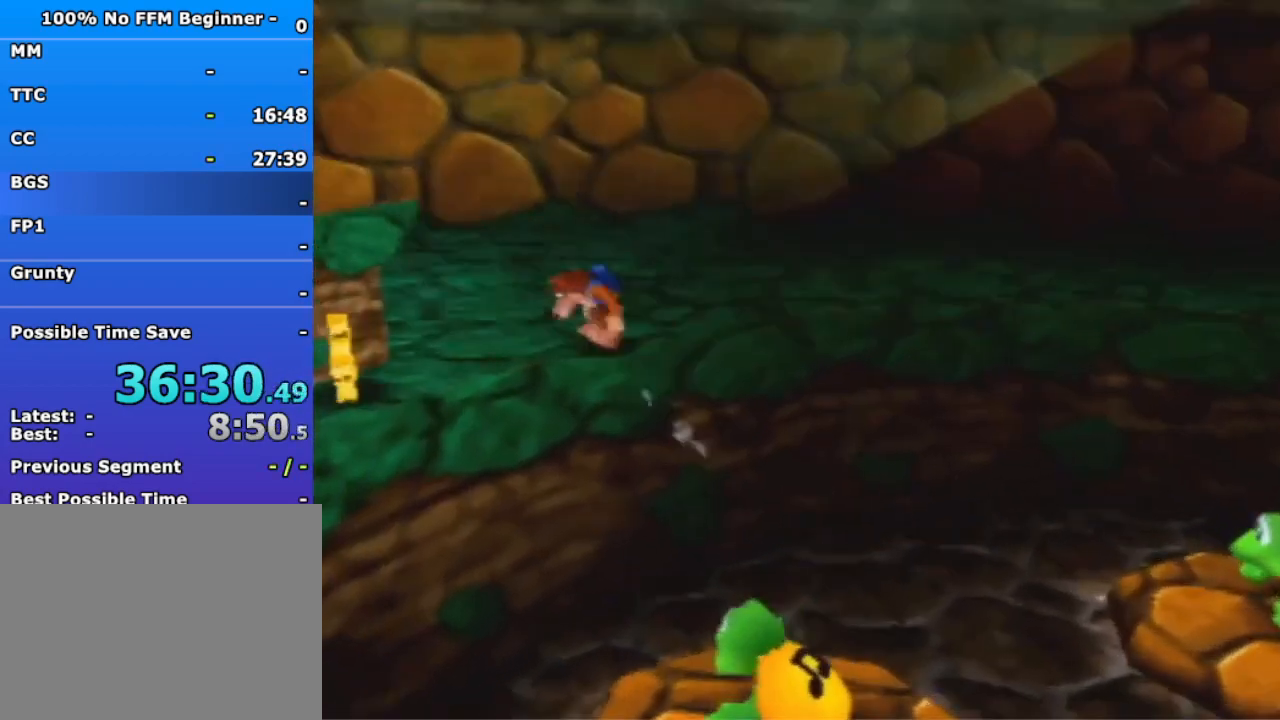
{"dt_ms": 500, "buttons": ["A"], "left_stick": "center", "events": [[333, "A", "down"], [467, "left_stick", "center"]]}
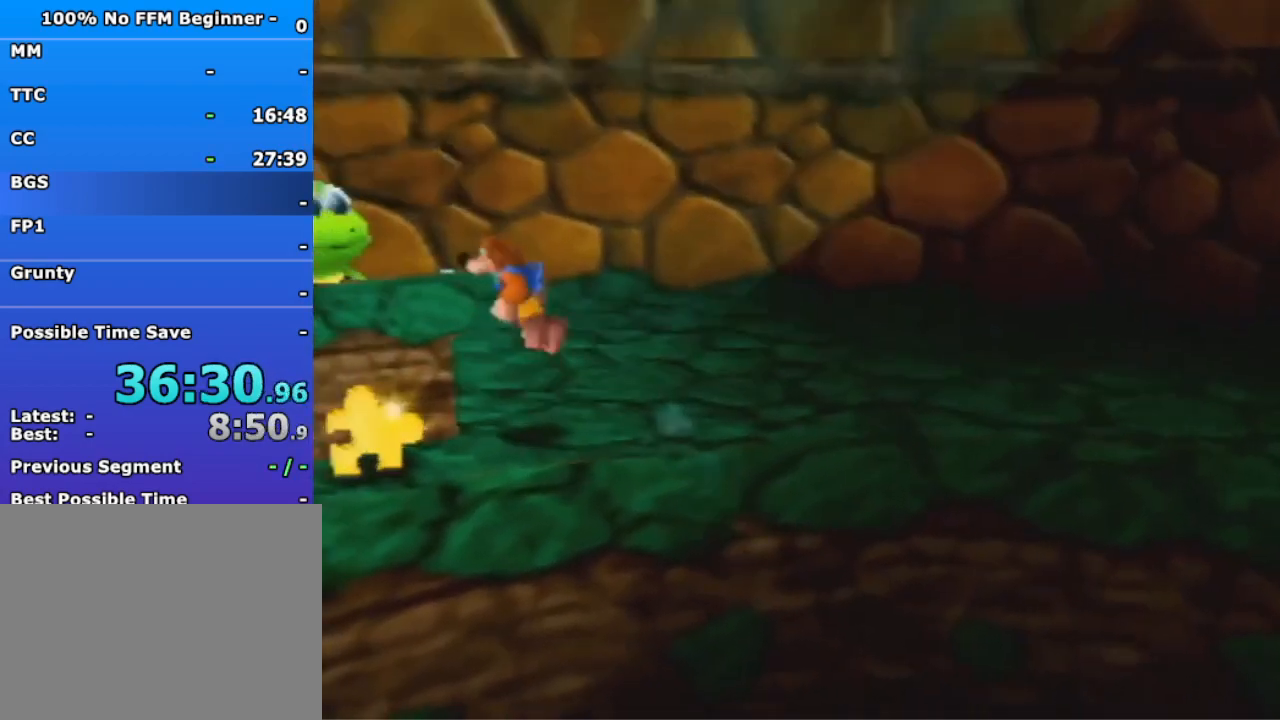
{"dt_ms": 500, "buttons": [], "left_stick": "center", "events": [[233, "A", "up"], [233, "left_stick", "left"], [367, "left_stick", "up-left"], [467, "left_stick", "center"]]}
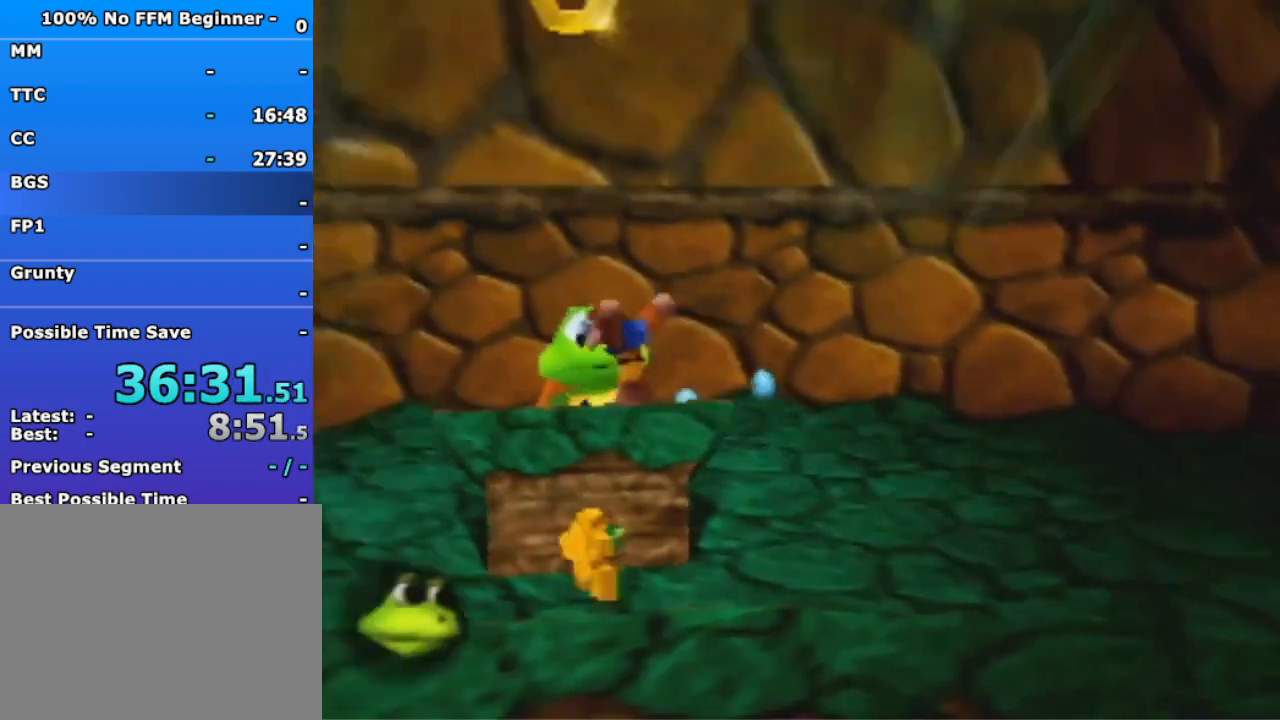
{"dt_ms": 500, "buttons": [], "left_stick": "center", "events": [[200, "A", "down"], [300, "A", "up"]]}
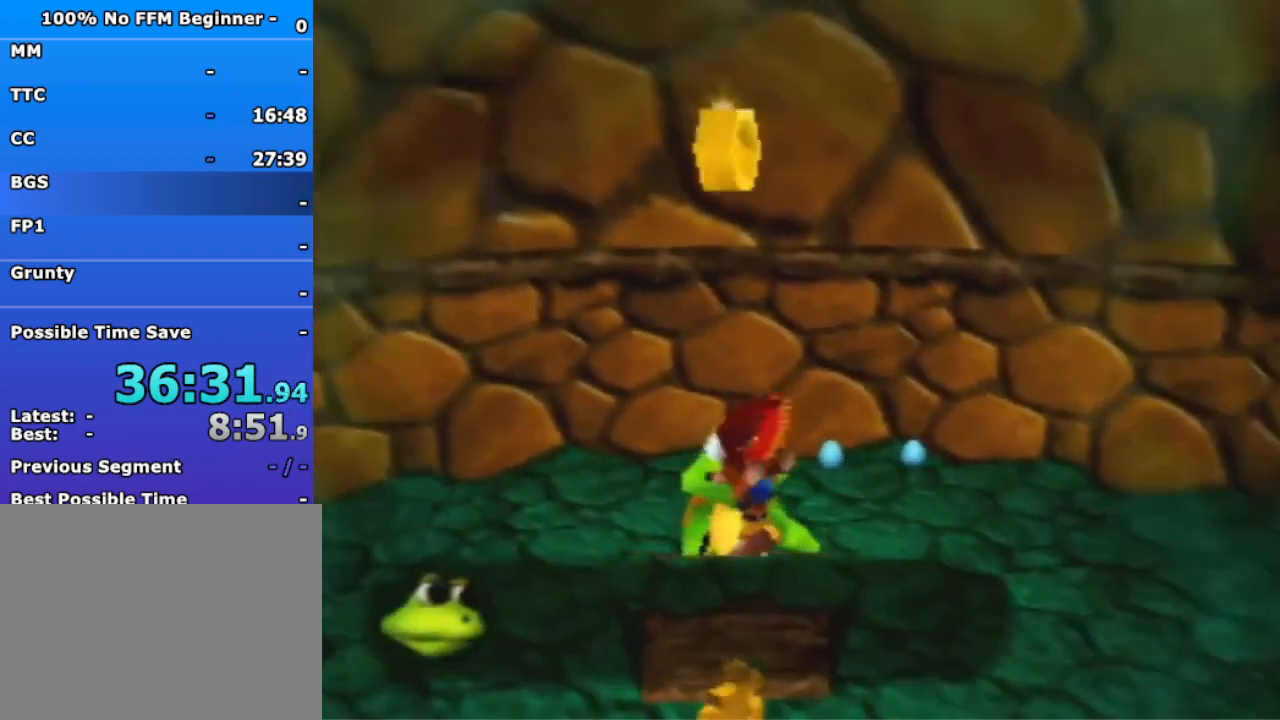
{"dt_ms": 500, "buttons": [], "left_stick": "down", "events": [[200, "left_stick", "down"]]}
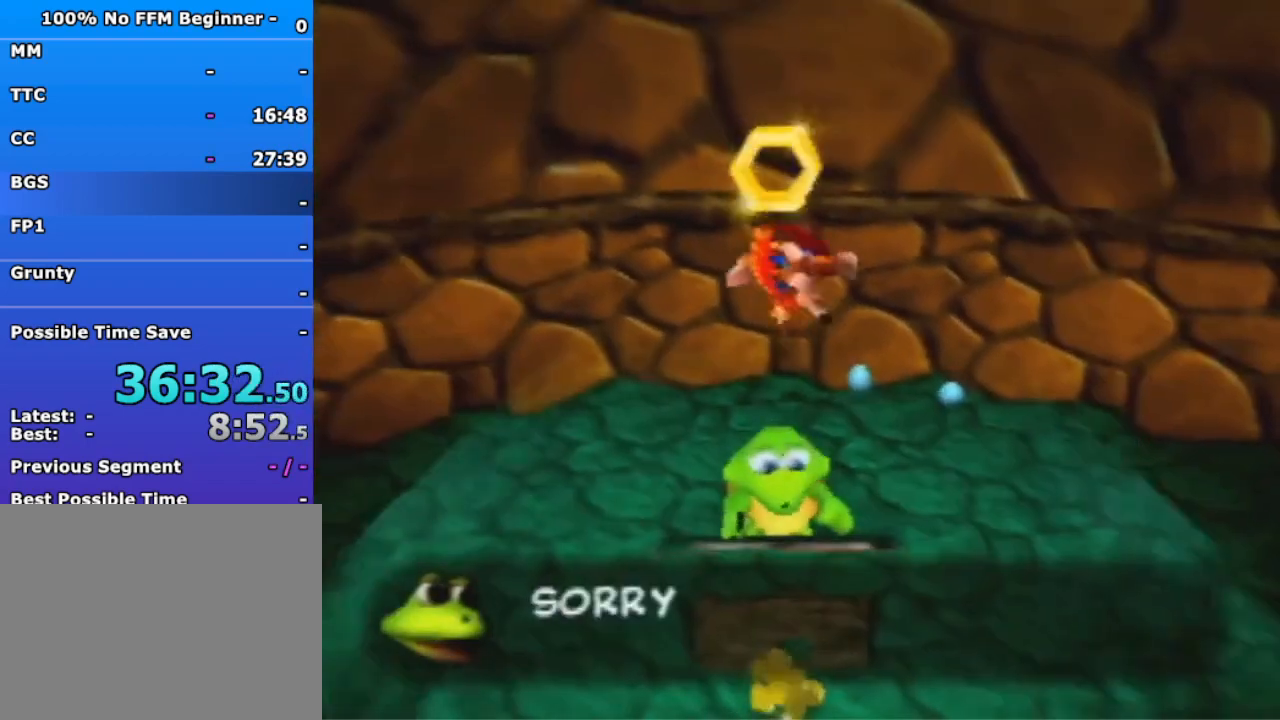
{"dt_ms": 500, "buttons": [], "left_stick": "down", "events": []}
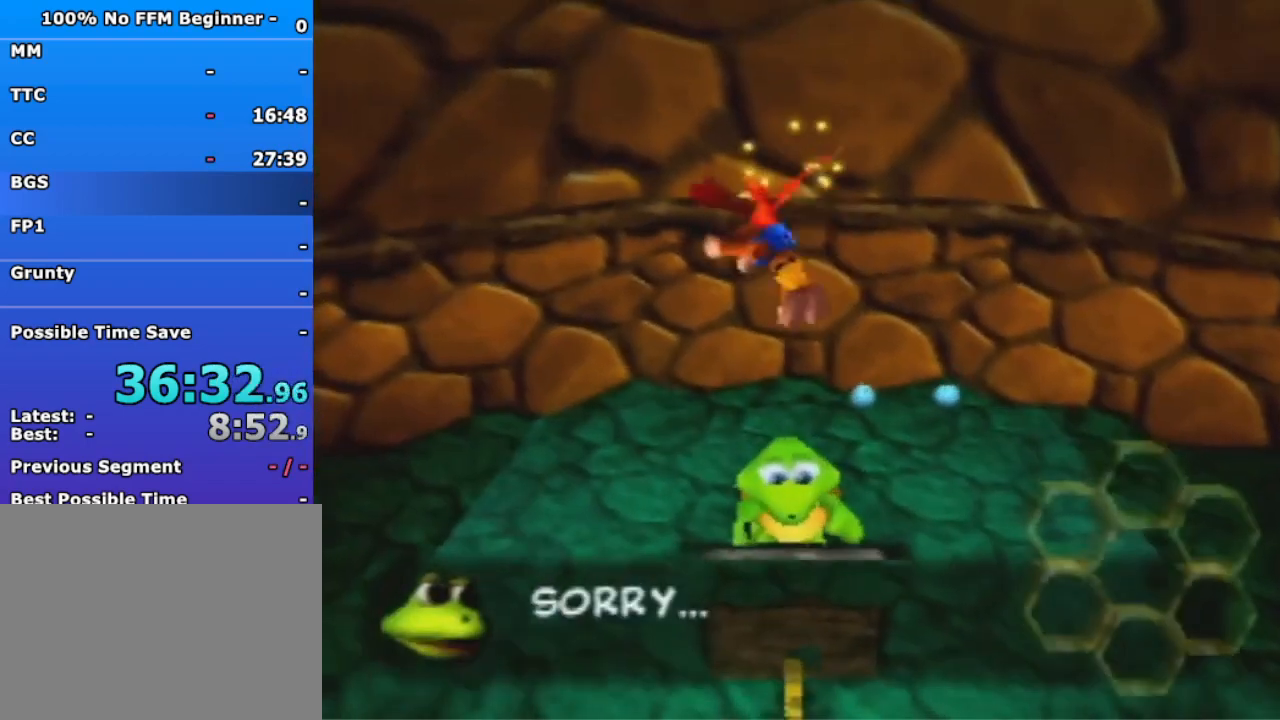
{"dt_ms": 1000, "buttons": [], "left_stick": "center", "events": [[500, "left_stick", "center"]]}
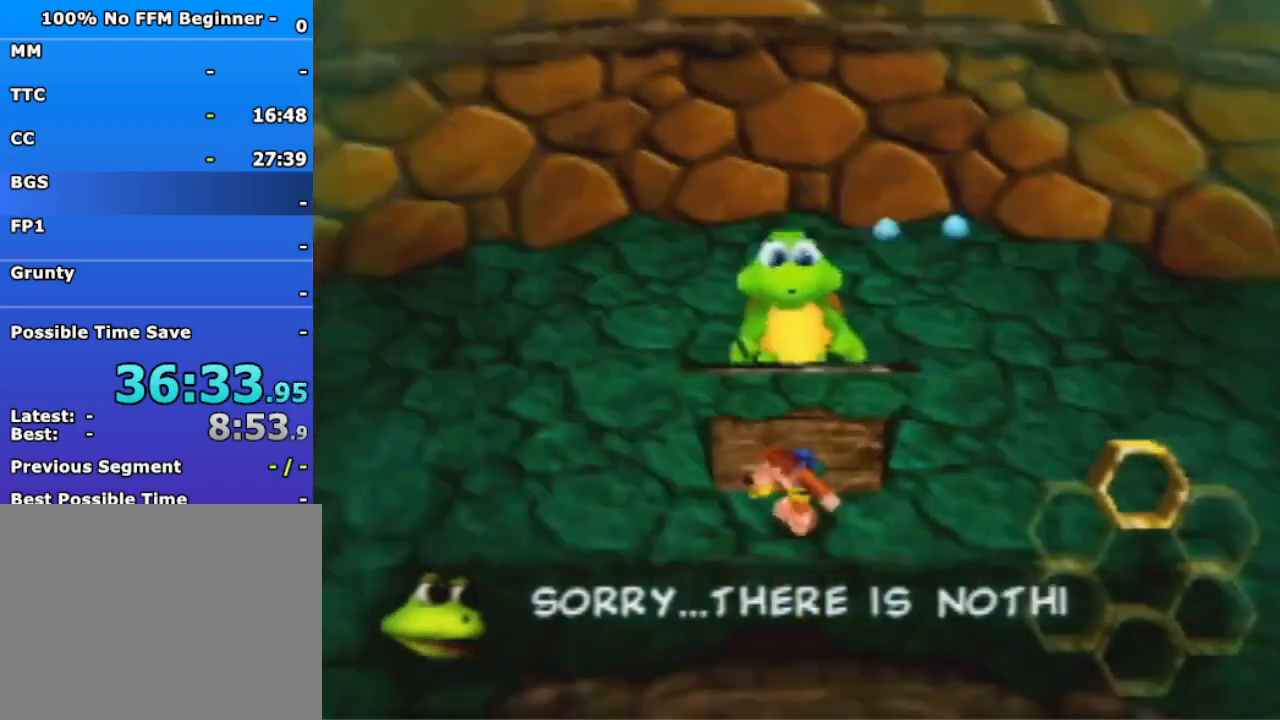
{"dt_ms": 500, "buttons": [], "left_stick": "center", "events": []}
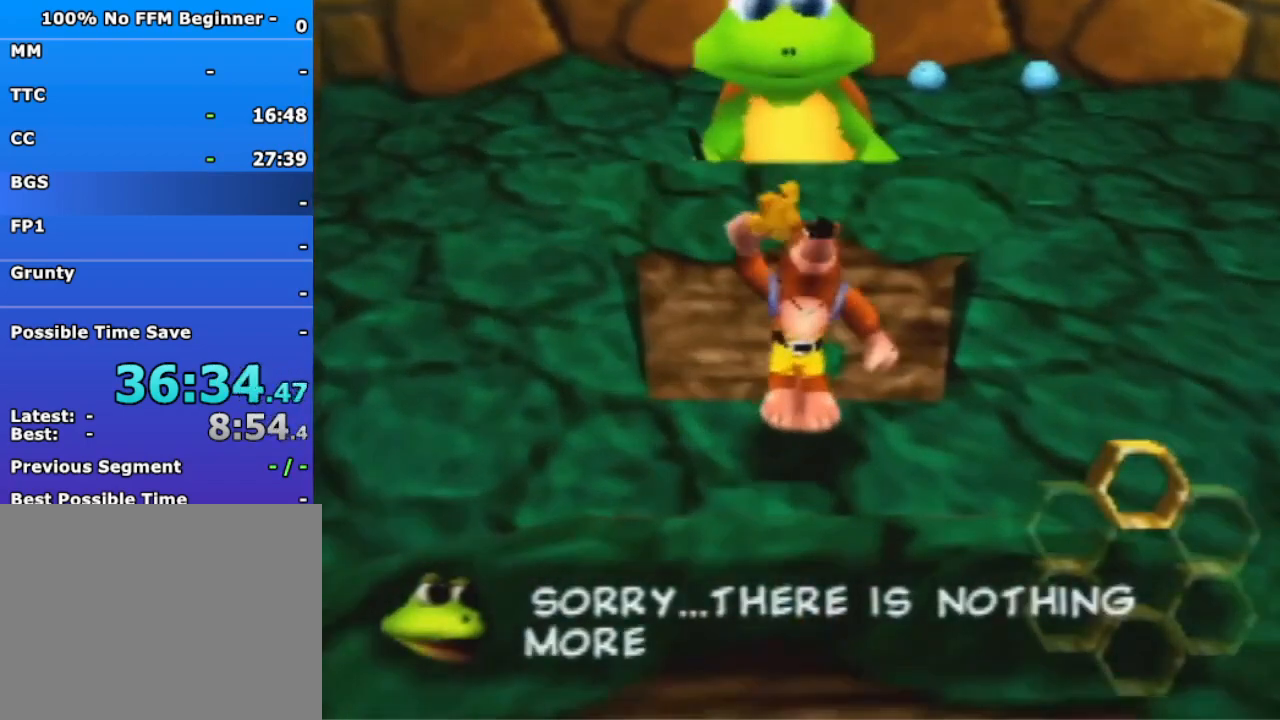
{"dt_ms": 500, "buttons": [], "left_stick": "center", "events": []}
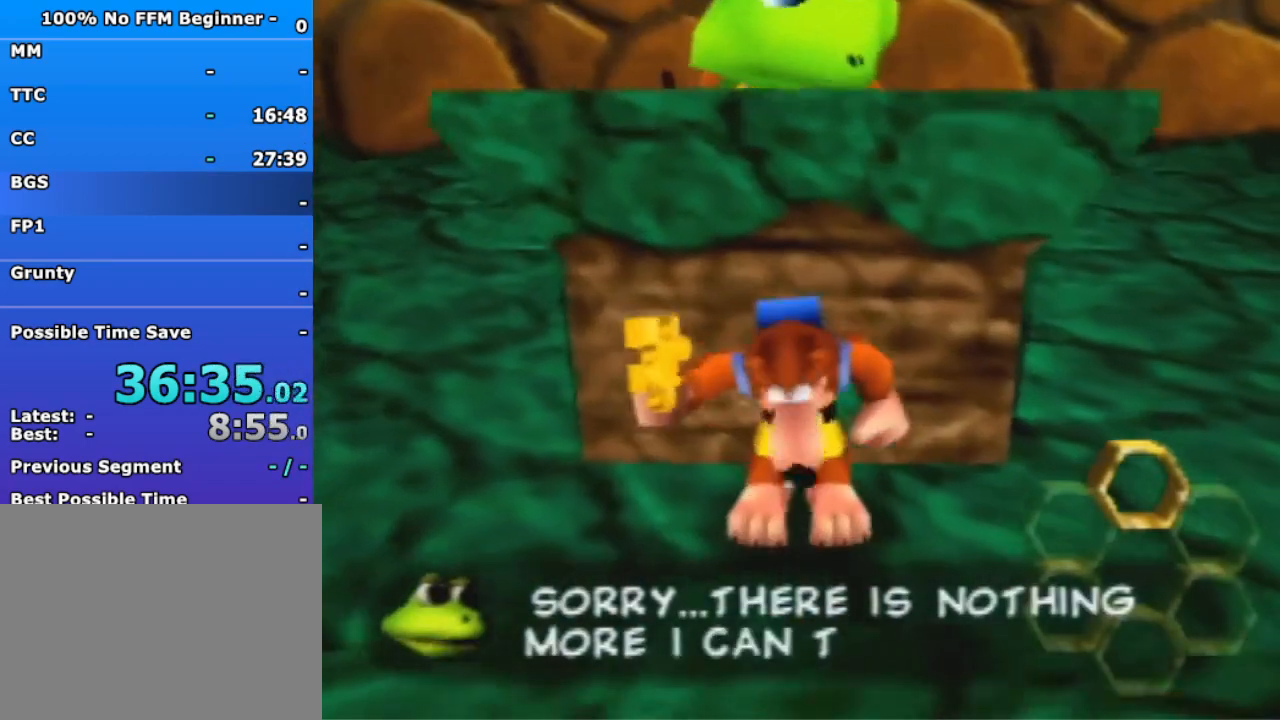
{"dt_ms": 500, "buttons": [], "left_stick": "center", "events": []}
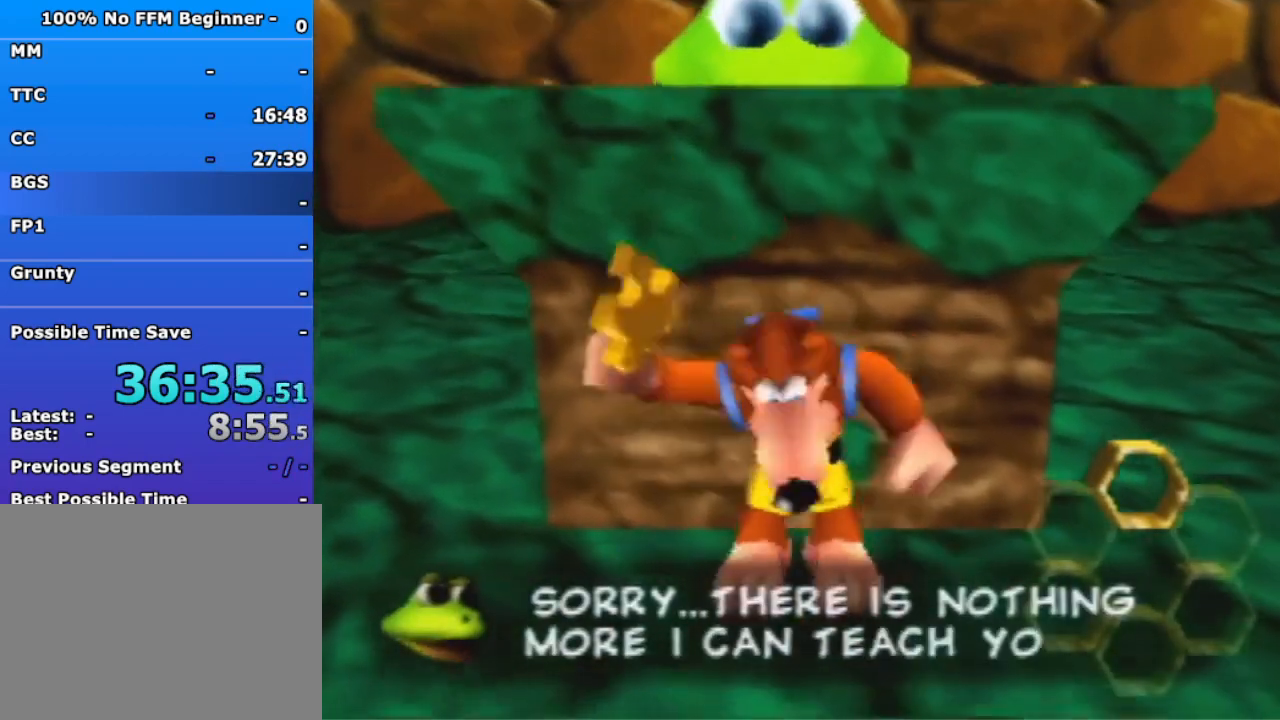
{"dt_ms": 500, "buttons": [], "left_stick": "center", "events": []}
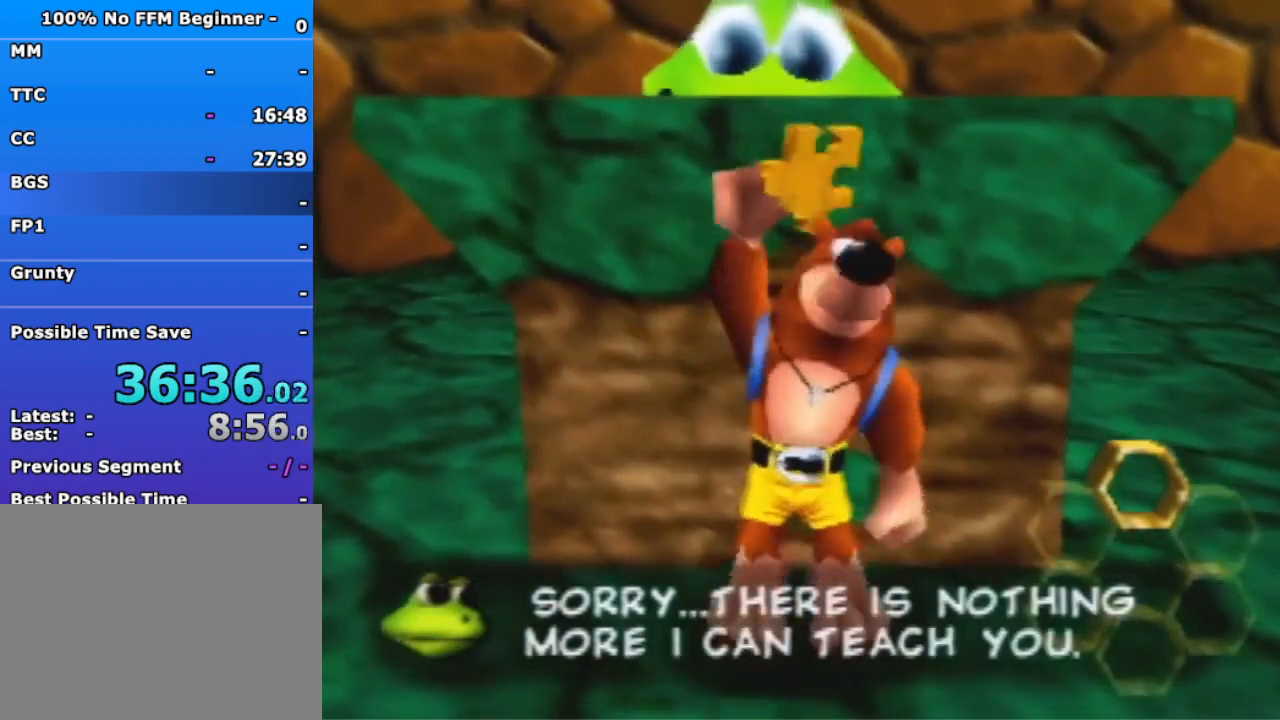
{"dt_ms": 500, "buttons": [], "left_stick": "center", "events": []}
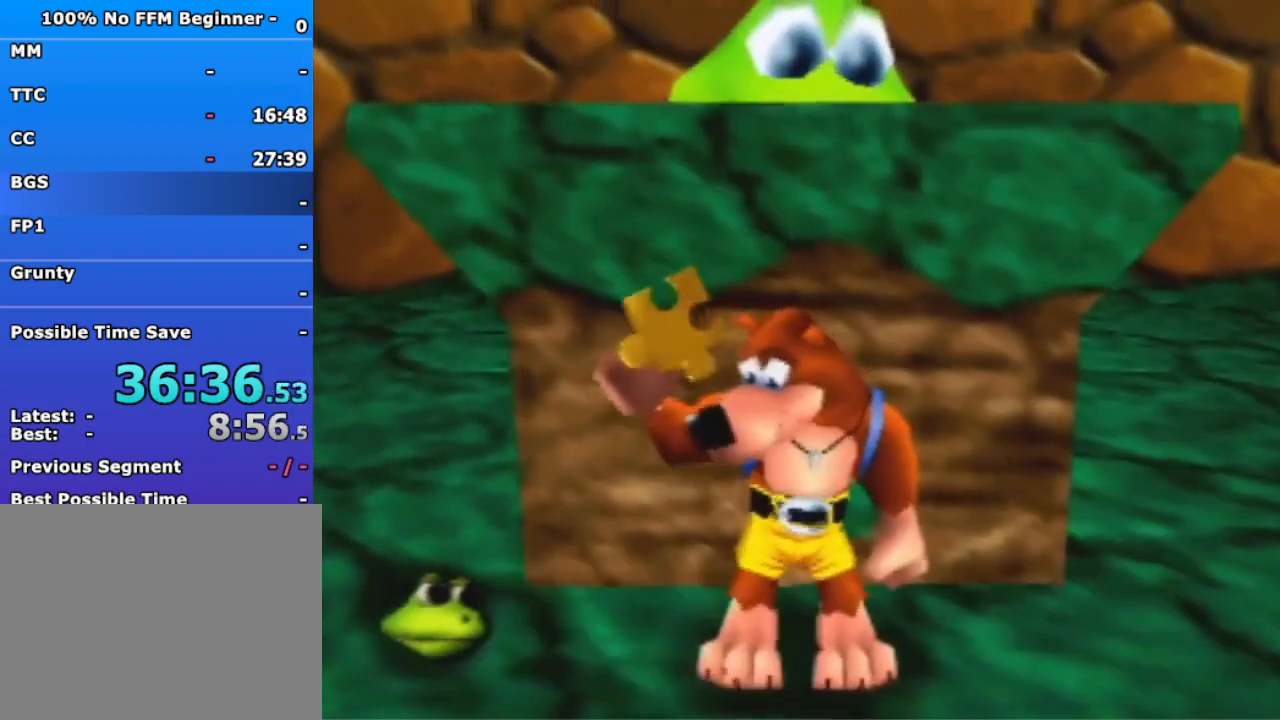
{"dt_ms": 500, "buttons": [], "left_stick": "center", "events": []}
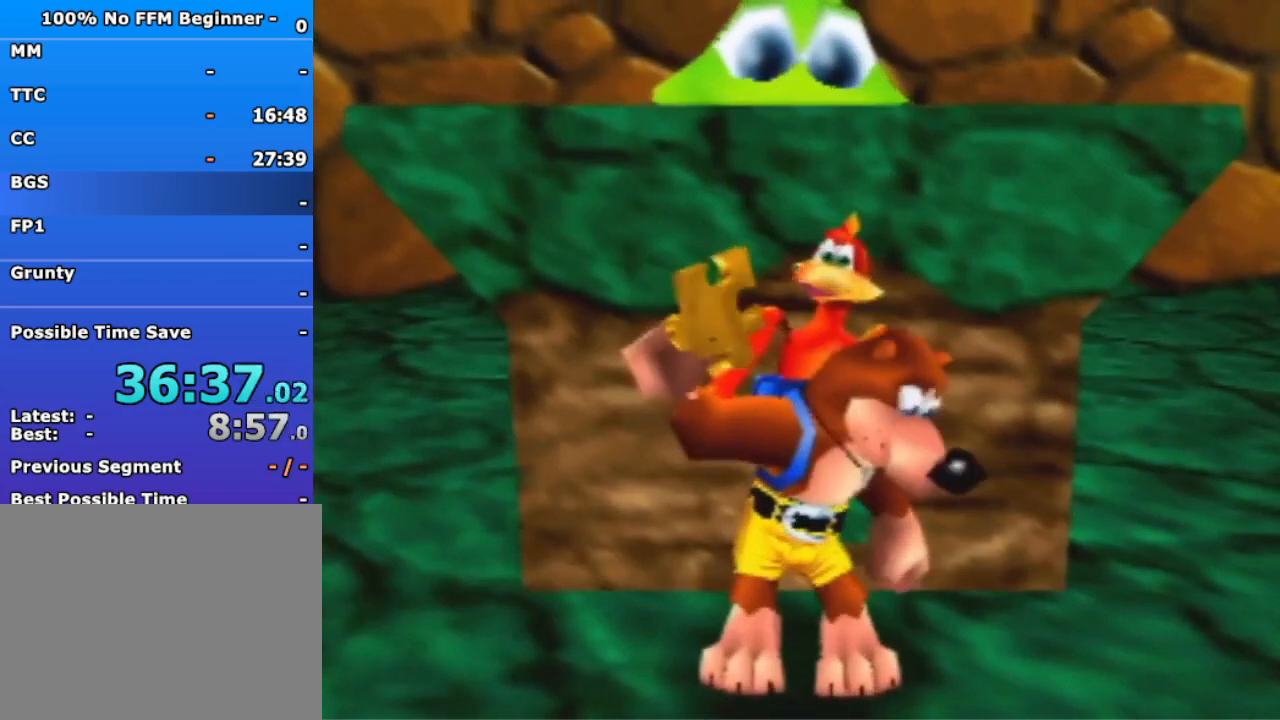
{"dt_ms": 500, "buttons": [], "left_stick": "center", "events": []}
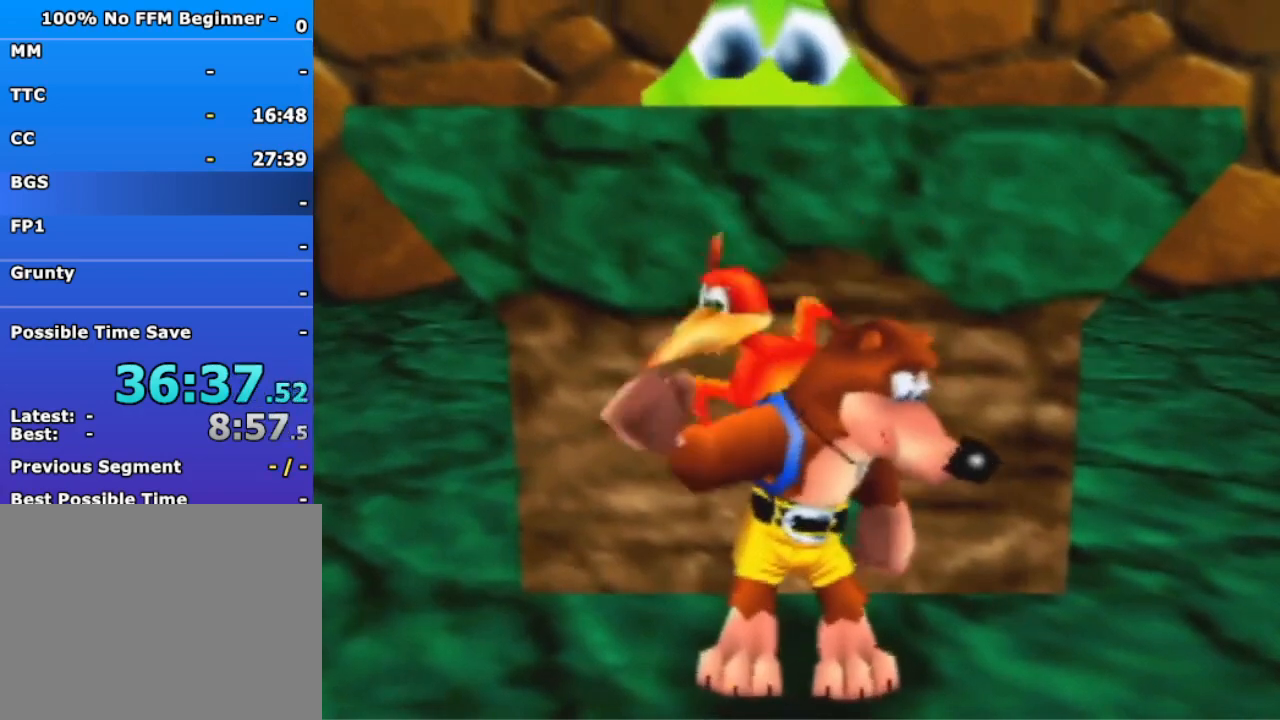
{"dt_ms": 500, "buttons": [], "left_stick": "center", "events": []}
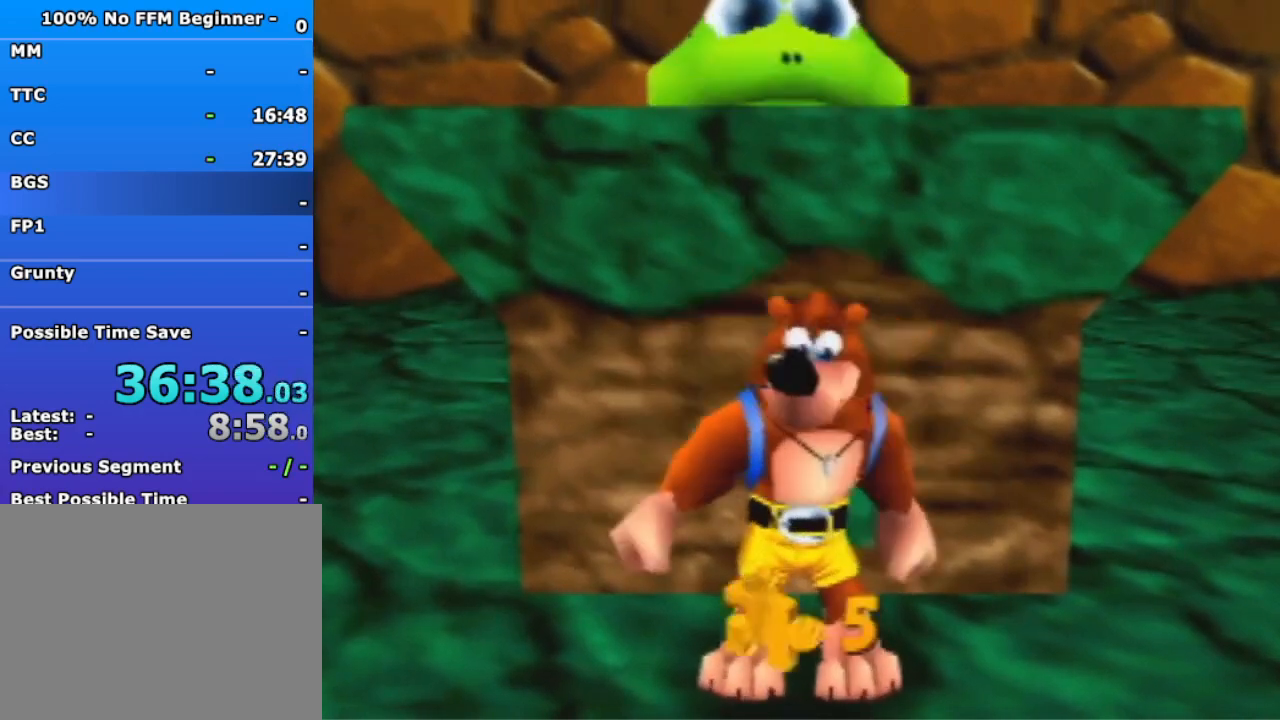
{"dt_ms": 500, "buttons": [], "left_stick": "down-right", "events": [[433, "left_stick", "down-right"]]}